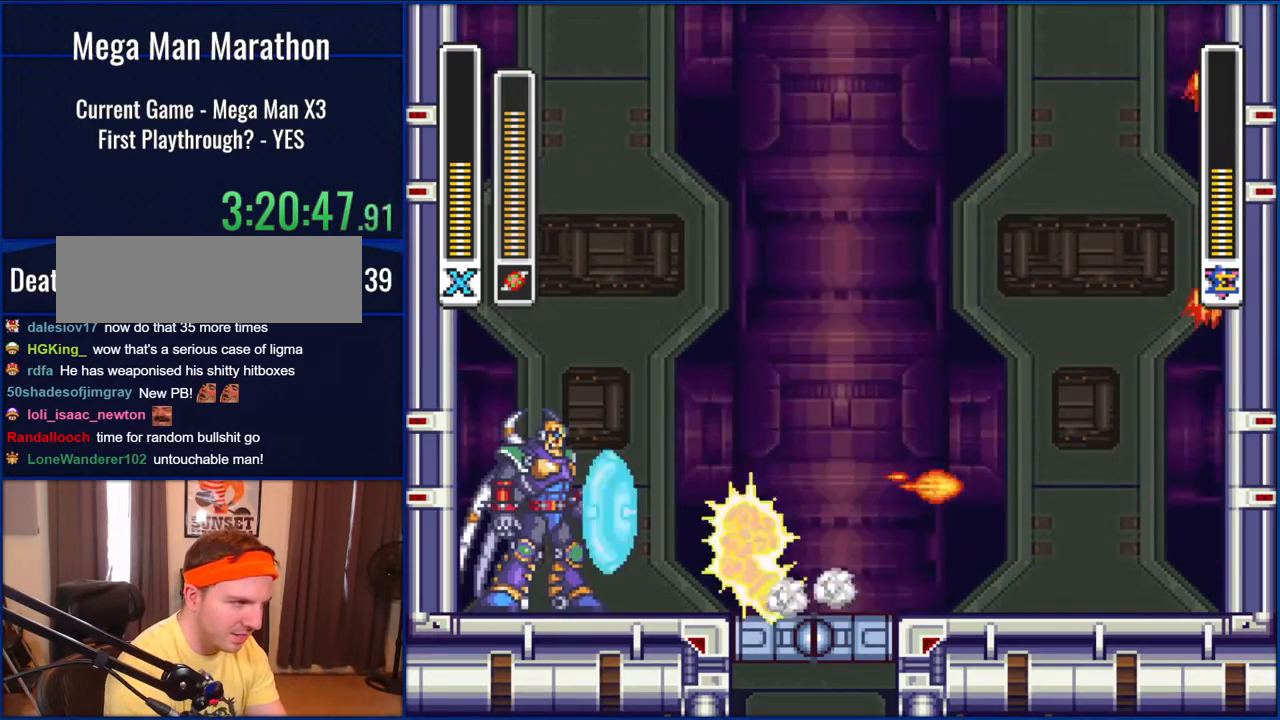
Gameplay with a controller (Nintendo layout); each line is a JSON object with the inputs held at the frame after it (dt_ms = milliseconds from this image to that frame). "events" lists button and stick changes between this image and that frame as [ms after this image, input, new state], when the widget could be followed in between. Not read: L1 L3 R1 R3.
{"dt_ms": 500, "buttons": ["DPAD_LEFT"], "events": [[33, "B", "down"], [233, "B", "up"], [500, "DPAD_LEFT", "down"]]}
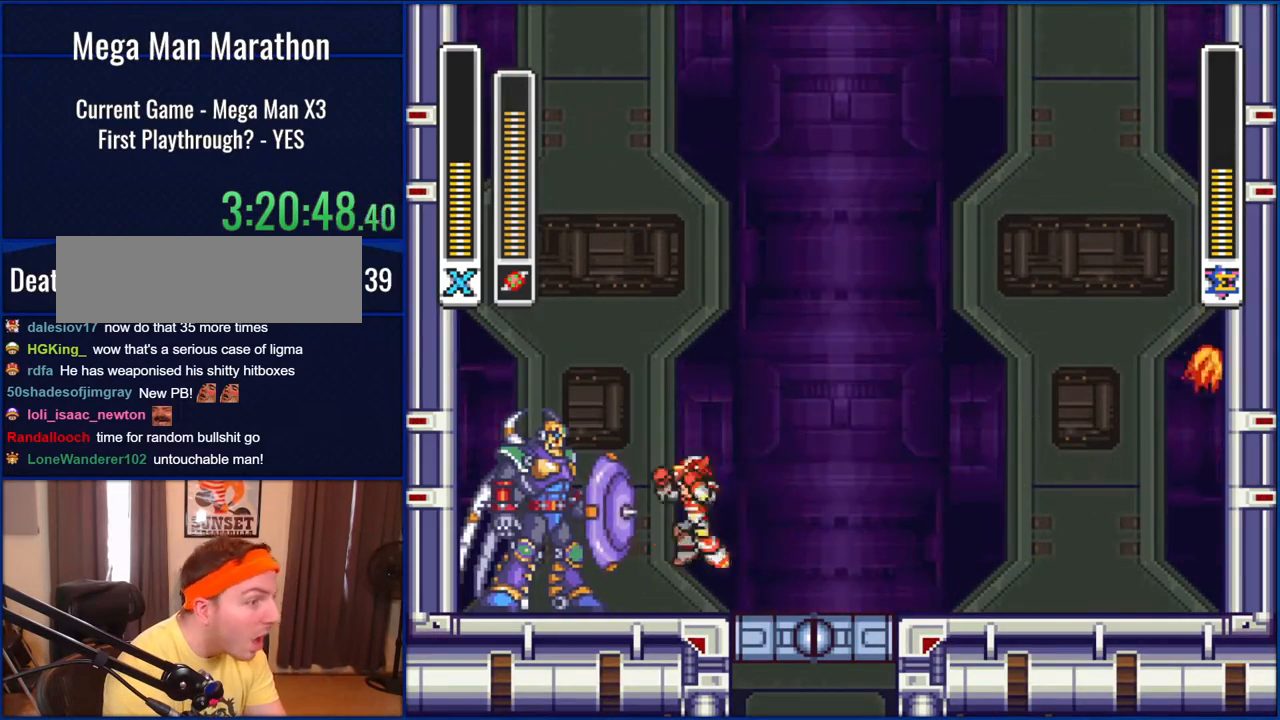
{"dt_ms": 500, "buttons": ["DPAD_RIGHT"], "events": [[33, "B", "down"], [67, "DPAD_LEFT", "up"], [167, "Y", "down"], [200, "B", "up"], [267, "Y", "up"], [367, "DPAD_RIGHT", "down"]]}
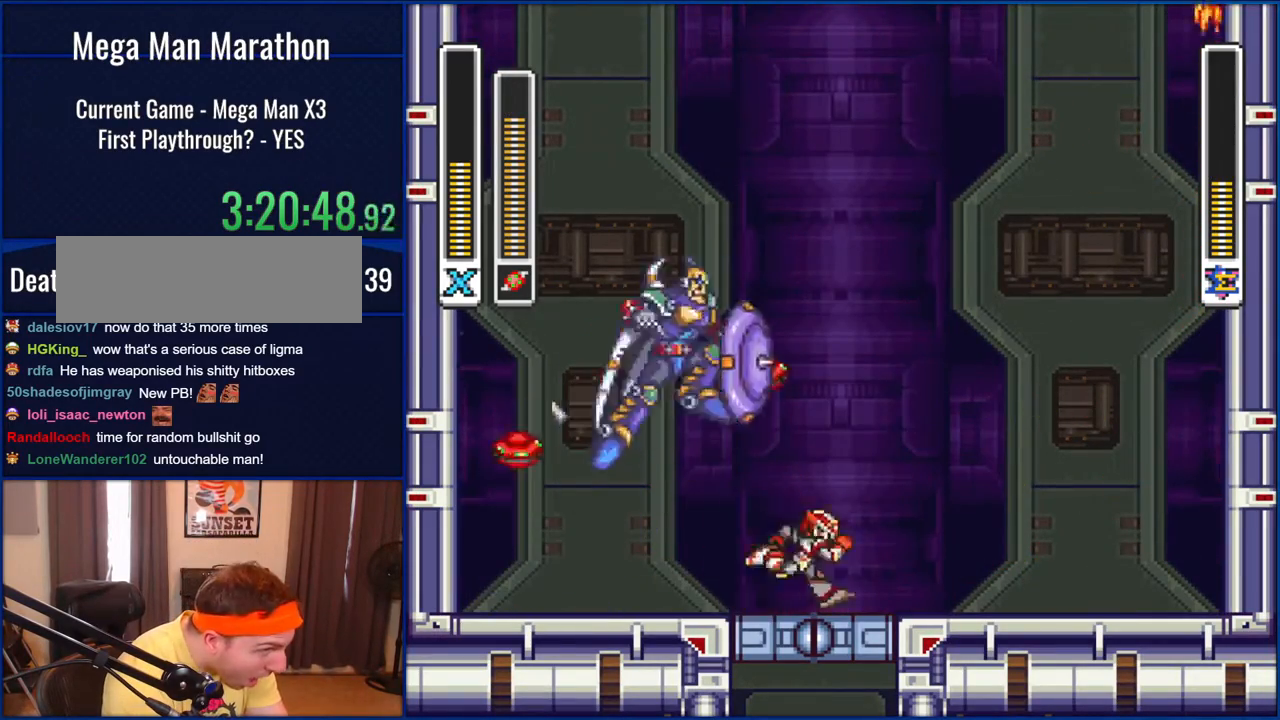
{"dt_ms": 500, "buttons": ["DPAD_LEFT"], "events": [[233, "DPAD_RIGHT", "up"], [433, "DPAD_LEFT", "down"]]}
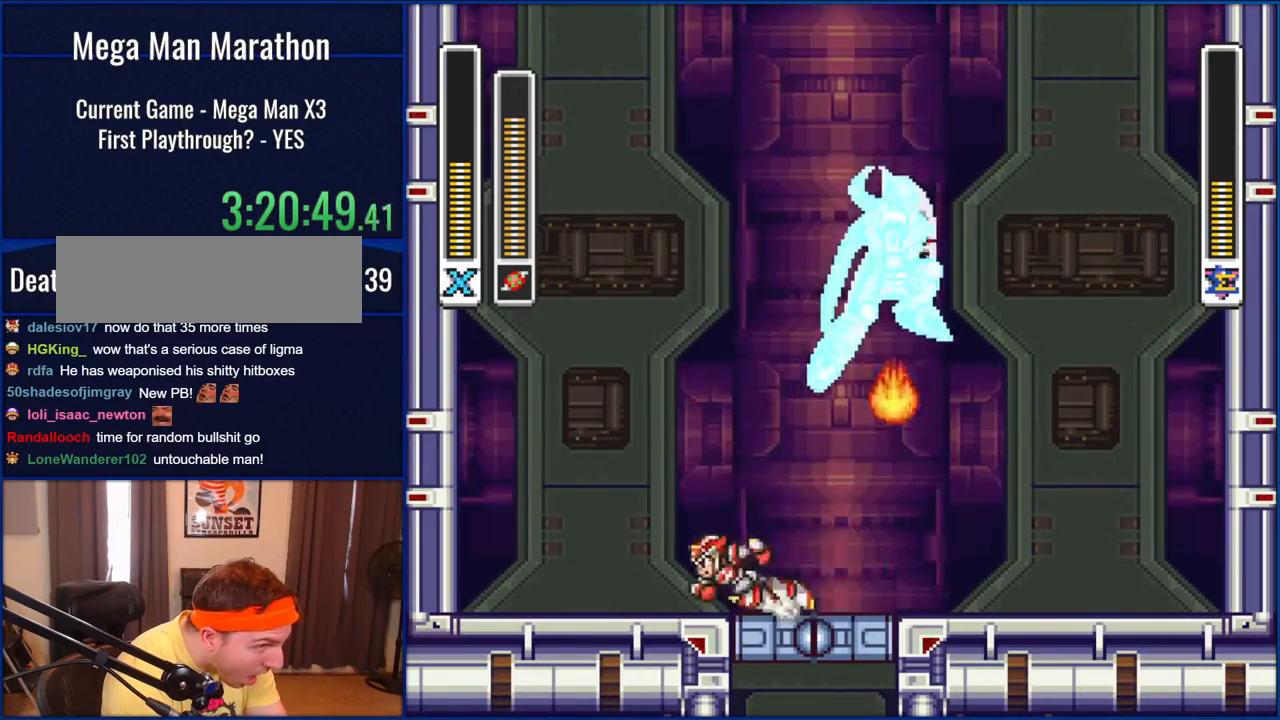
{"dt_ms": 500, "buttons": ["B", "Y", "DPAD_RIGHT"], "events": [[150, "B", "down"], [300, "DPAD_LEFT", "up"], [367, "DPAD_RIGHT", "down"], [467, "Y", "down"]]}
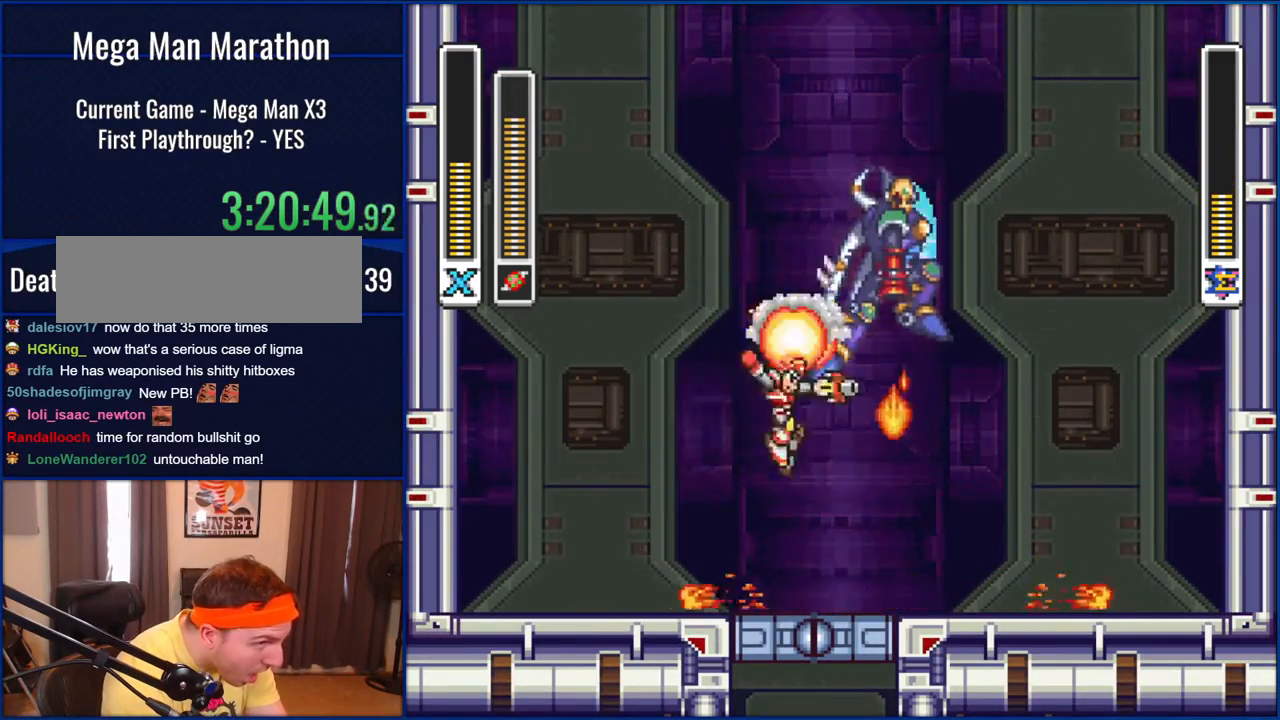
{"dt_ms": 500, "buttons": ["B"], "events": [[33, "DPAD_RIGHT", "up"], [67, "B", "up"], [133, "Y", "up"], [267, "DPAD_LEFT", "down"], [433, "B", "down"], [500, "DPAD_LEFT", "up"]]}
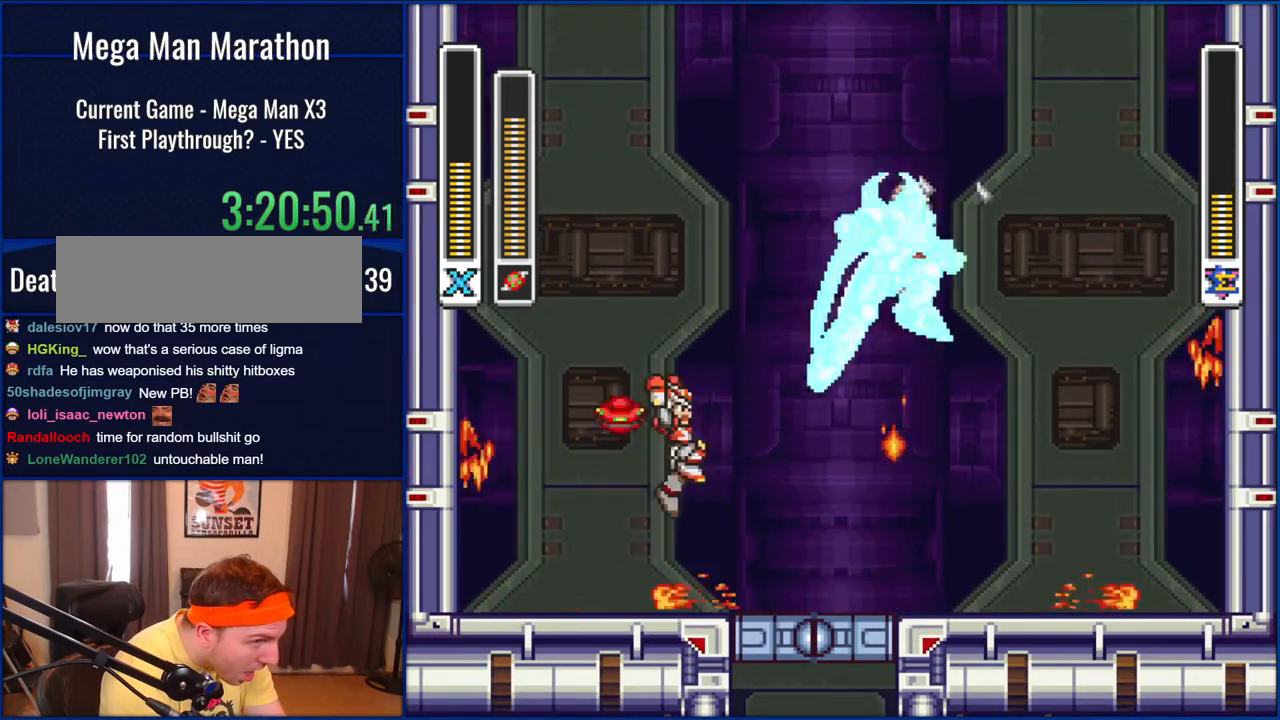
{"dt_ms": 500, "buttons": ["B", "DPAD_RIGHT"], "events": [[67, "DPAD_RIGHT", "down"], [117, "B", "up"], [167, "DPAD_RIGHT", "up"], [367, "DPAD_RIGHT", "down"], [433, "B", "down"]]}
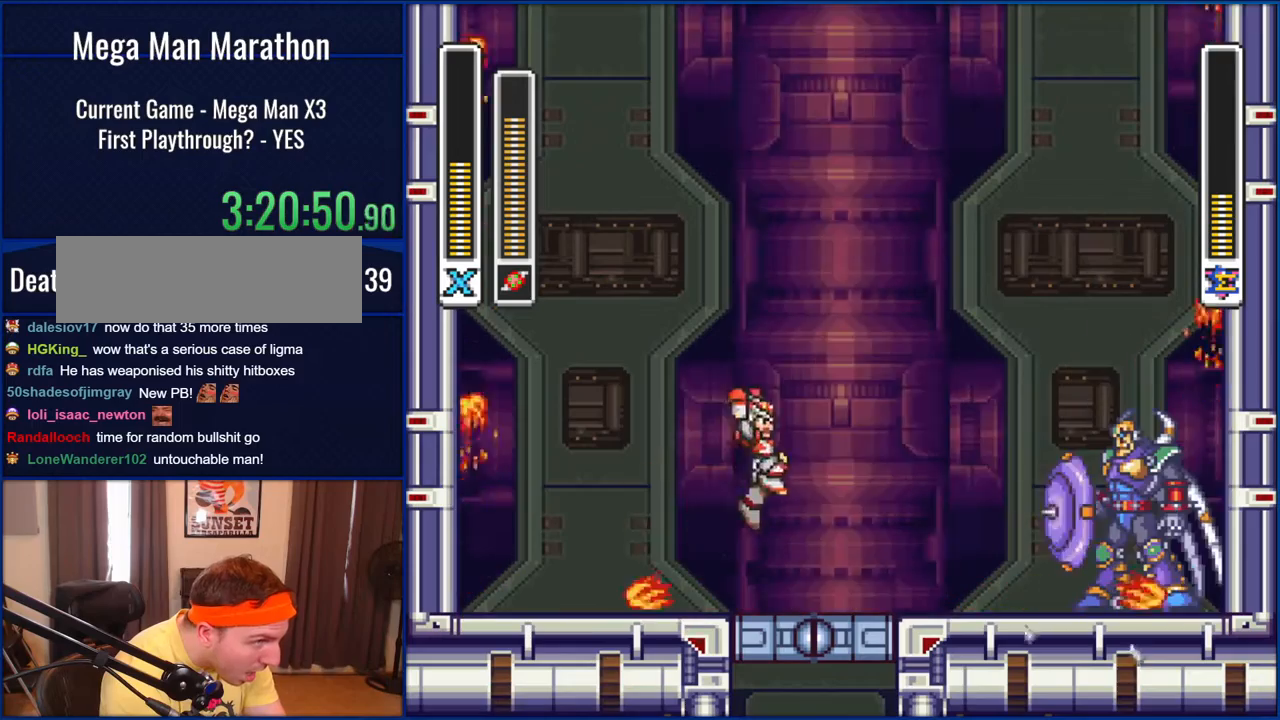
{"dt_ms": 500, "buttons": ["B", "DPAD_RIGHT"], "events": [[67, "B", "up"], [433, "B", "down"]]}
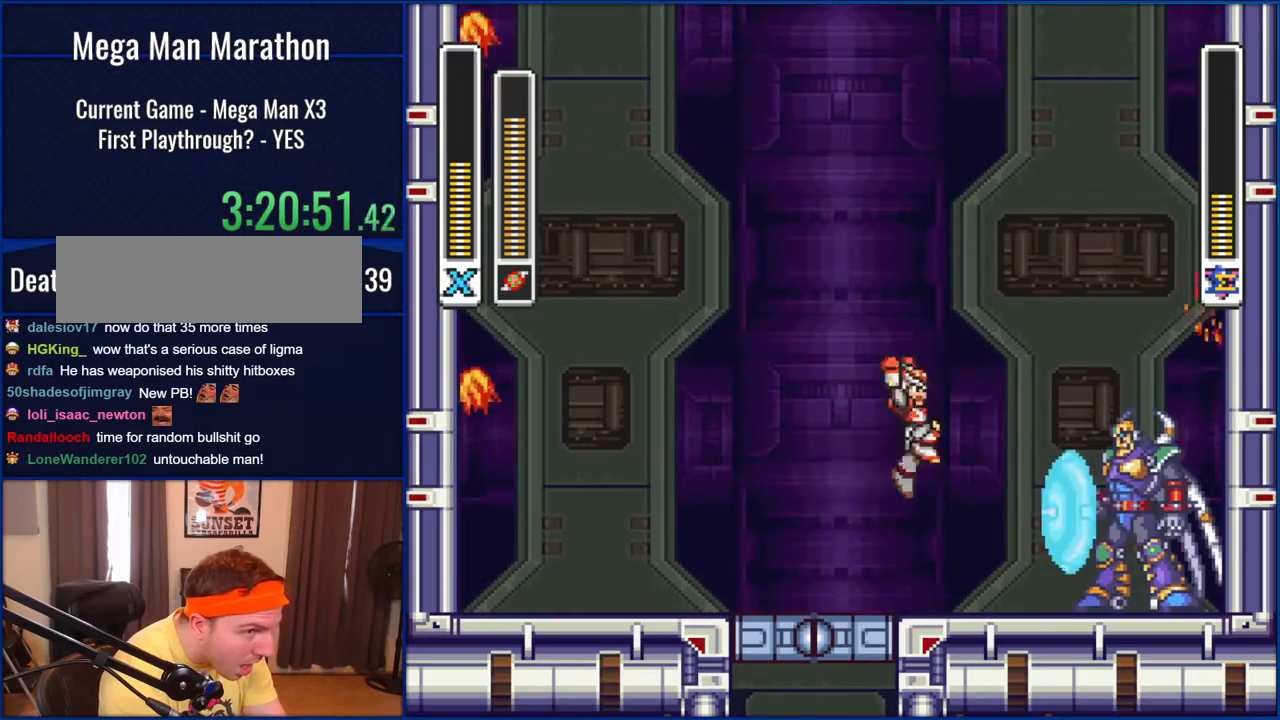
{"dt_ms": 500, "buttons": ["DPAD_LEFT"], "events": [[133, "B", "up"], [133, "Y", "down"], [200, "DPAD_RIGHT", "up"], [200, "Y", "up"], [300, "DPAD_LEFT", "down"]]}
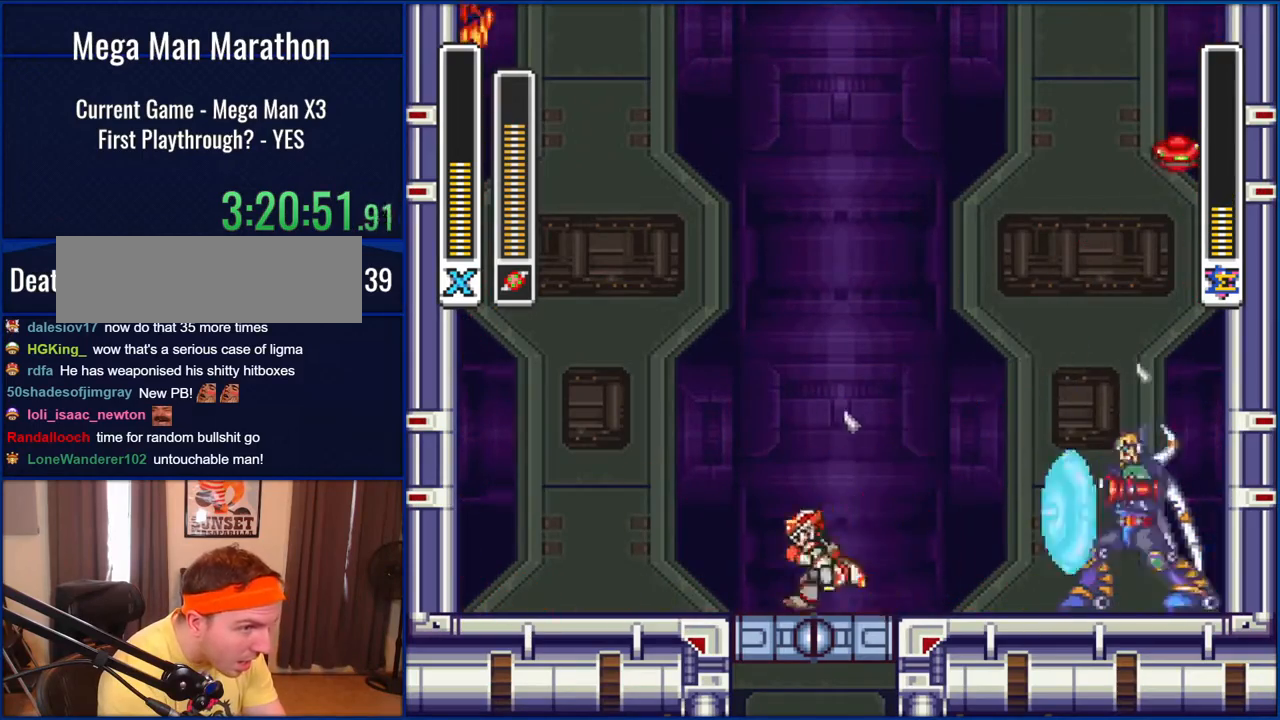
{"dt_ms": 1000, "buttons": ["DPAD_LEFT"], "events": [[333, "B", "down"], [500, "DPAD_LEFT", "up"], [533, "DPAD_RIGHT", "down"], [633, "B", "up"], [833, "DPAD_RIGHT", "up"], [900, "DPAD_LEFT", "down"]]}
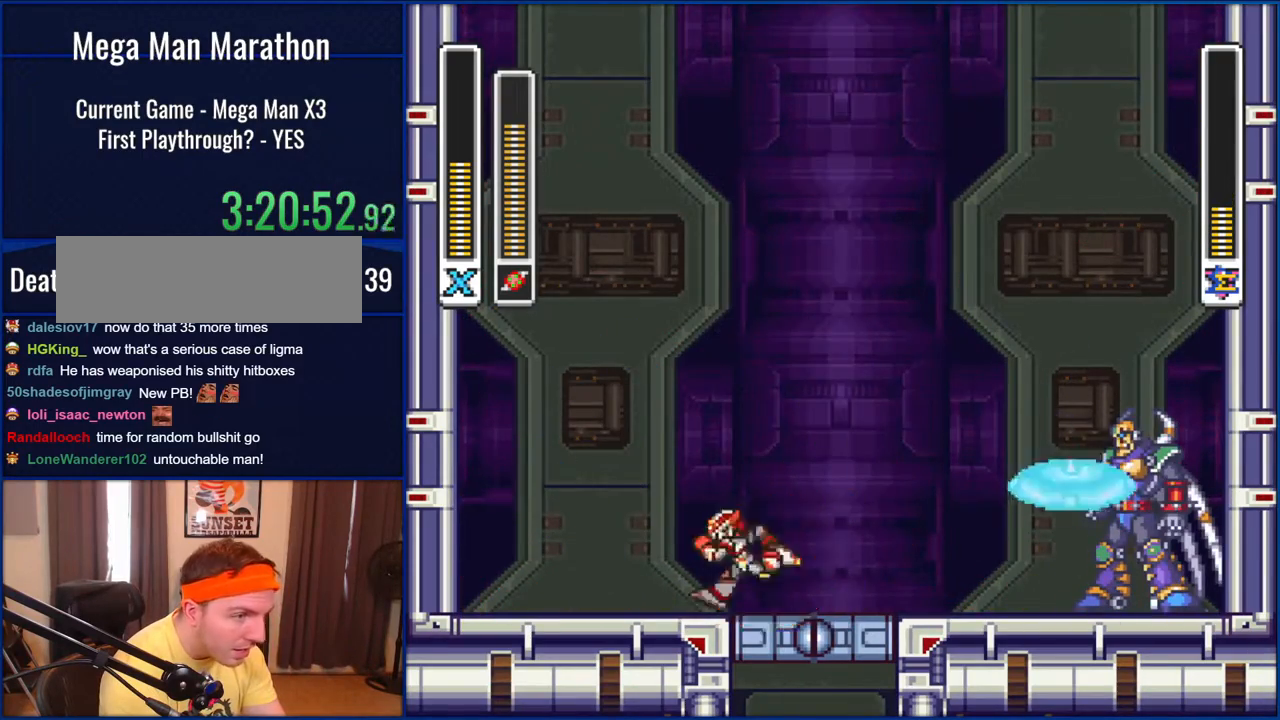
{"dt_ms": 500, "buttons": [], "events": [[100, "DPAD_LEFT", "up"], [267, "DPAD_LEFT", "down"], [433, "DPAD_LEFT", "up"]]}
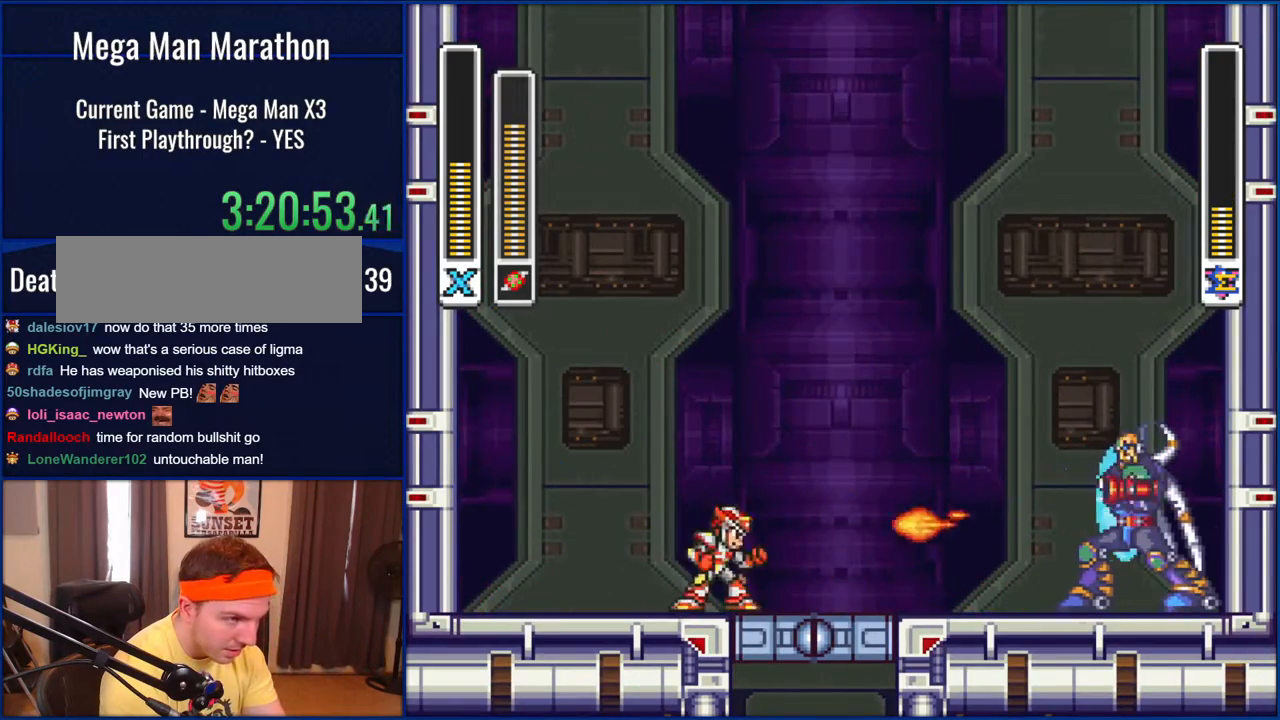
{"dt_ms": 500, "buttons": ["DPAD_RIGHT"], "events": [[167, "B", "down"], [167, "DPAD_LEFT", "down"], [267, "B", "up"], [300, "DPAD_LEFT", "up"], [367, "DPAD_RIGHT", "down"]]}
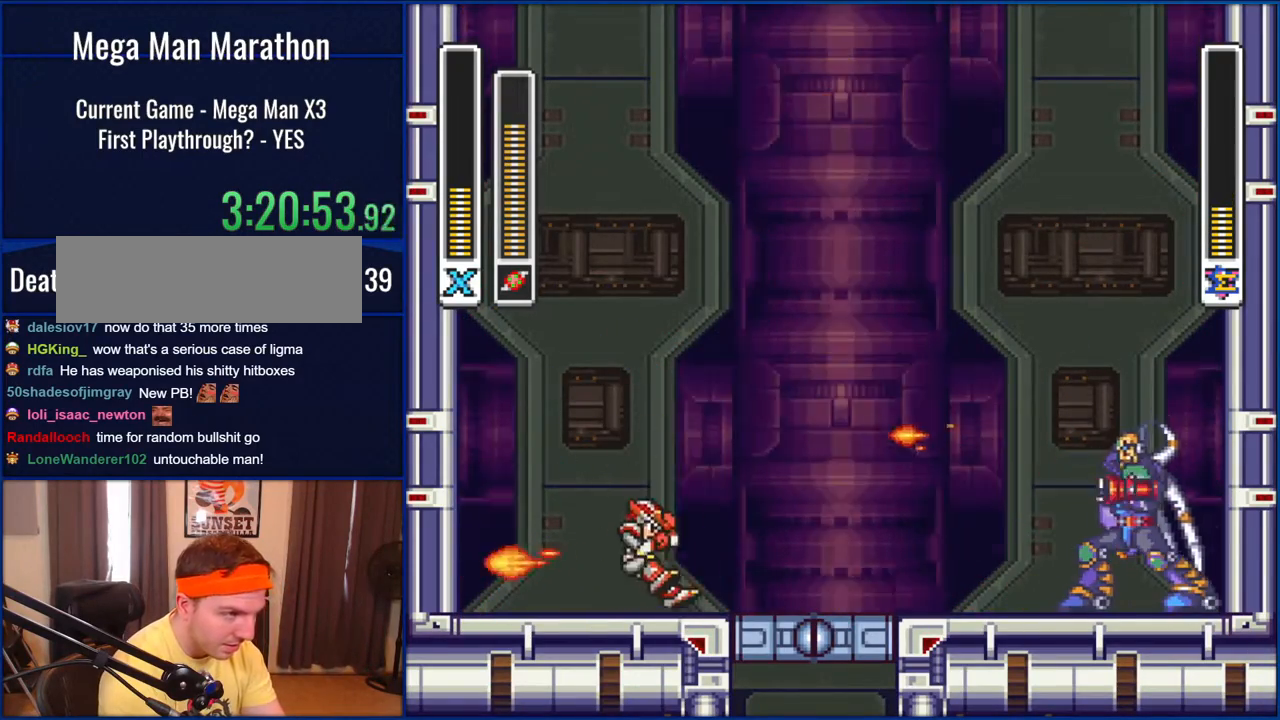
{"dt_ms": 500, "buttons": ["B", "DPAD_RIGHT"], "events": [[33, "DPAD_RIGHT", "up"], [233, "DPAD_RIGHT", "down"], [467, "B", "down"]]}
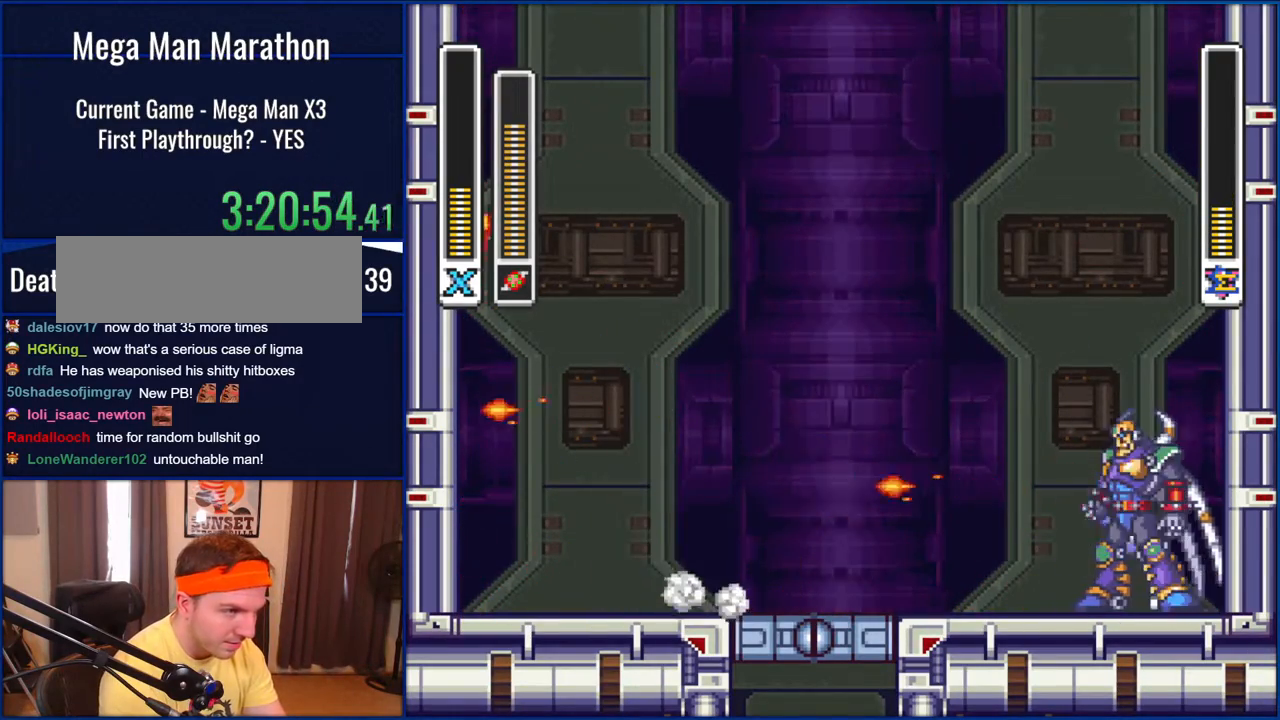
{"dt_ms": 500, "buttons": ["DPAD_LEFT"], "events": [[150, "Y", "down"], [167, "B", "up"], [233, "DPAD_RIGHT", "up"], [267, "Y", "up"], [333, "DPAD_LEFT", "down"]]}
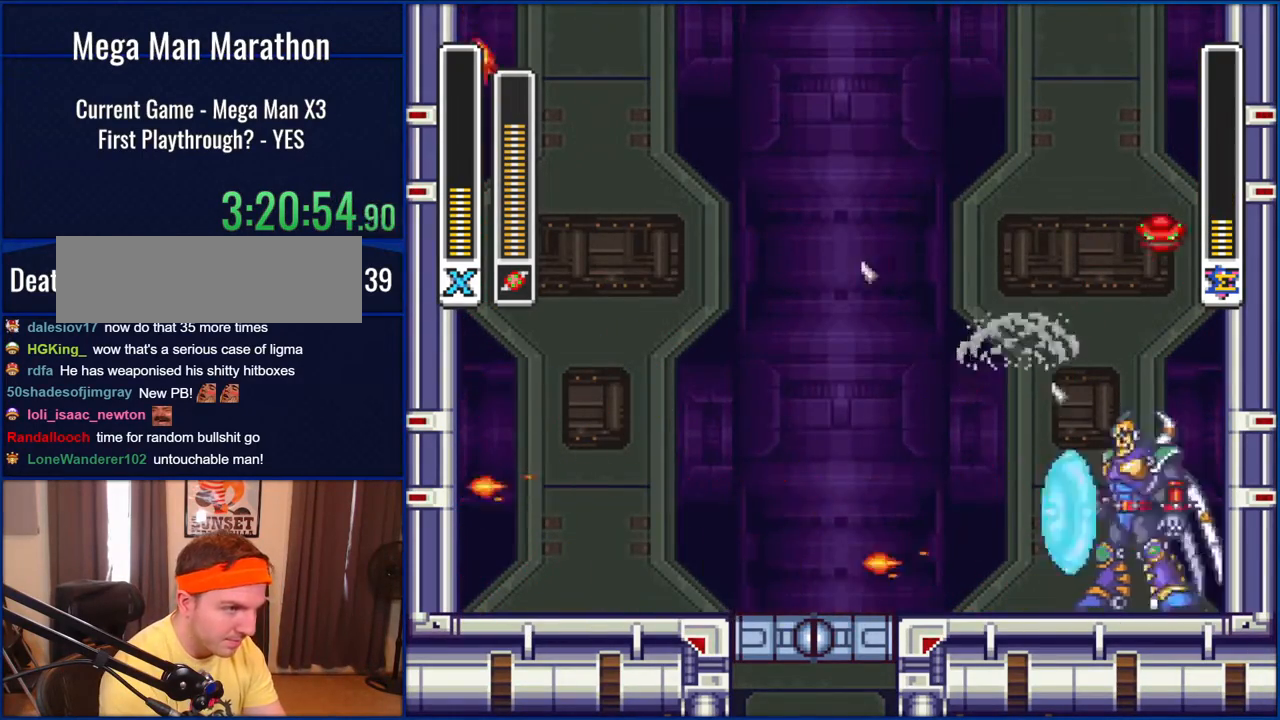
{"dt_ms": 500, "buttons": [], "events": [[133, "DPAD_LEFT", "up"], [200, "DPAD_RIGHT", "down"], [333, "DPAD_RIGHT", "up"]]}
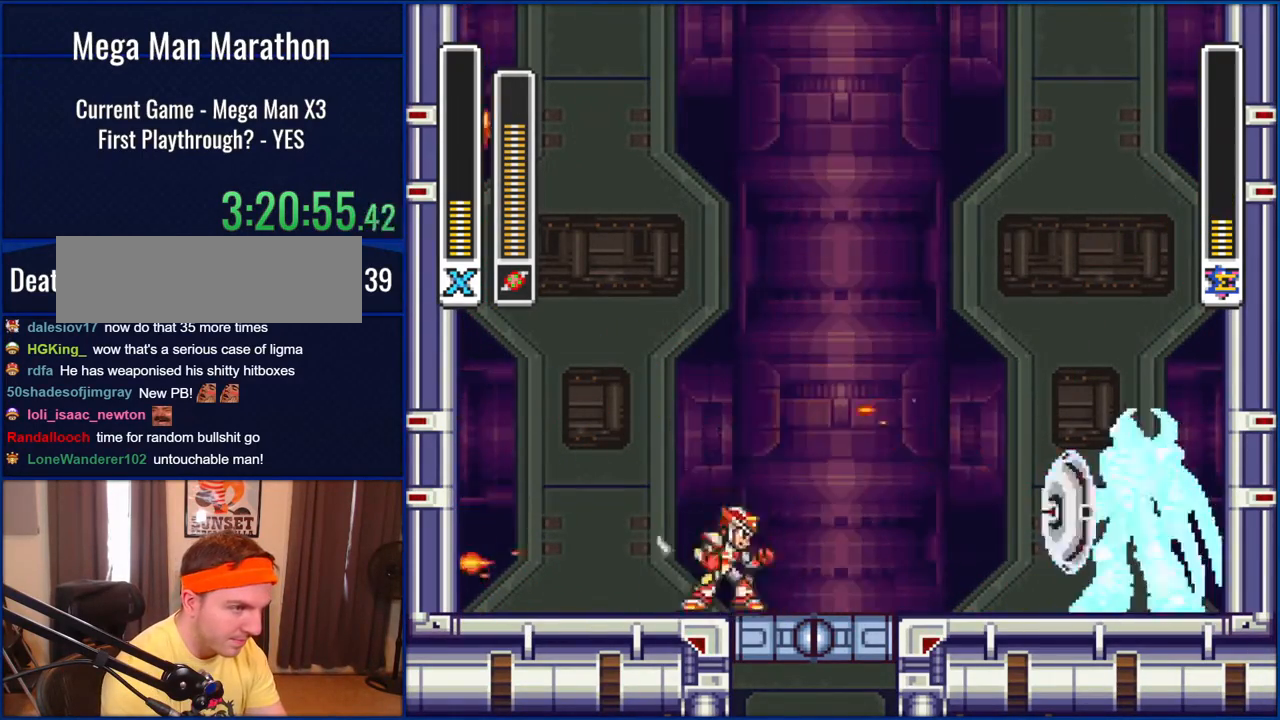
{"dt_ms": 500, "buttons": ["B", "DPAD_RIGHT"], "events": [[150, "DPAD_RIGHT", "down"], [367, "B", "down"]]}
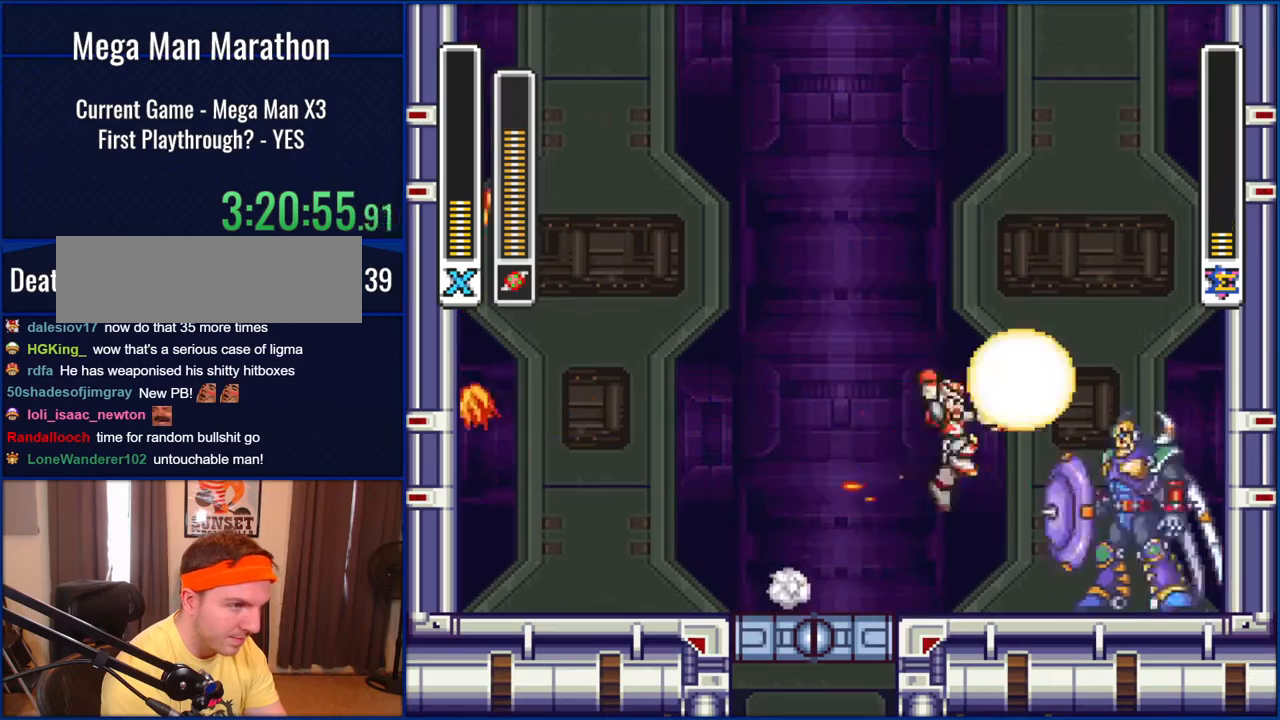
{"dt_ms": 500, "buttons": ["DPAD_LEFT"], "events": [[33, "Y", "down"], [67, "B", "up"], [67, "DPAD_RIGHT", "up"], [133, "Y", "up"], [400, "DPAD_LEFT", "down"]]}
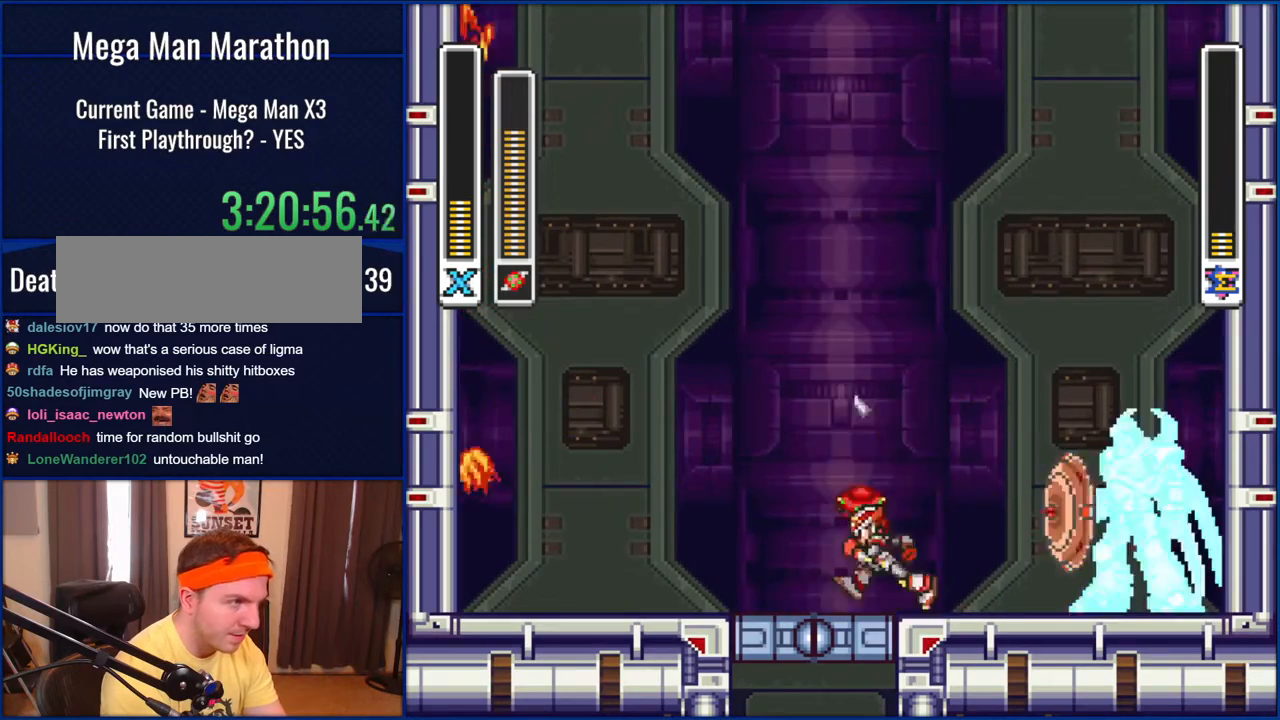
{"dt_ms": 500, "buttons": [], "events": [[433, "DPAD_LEFT", "up"]]}
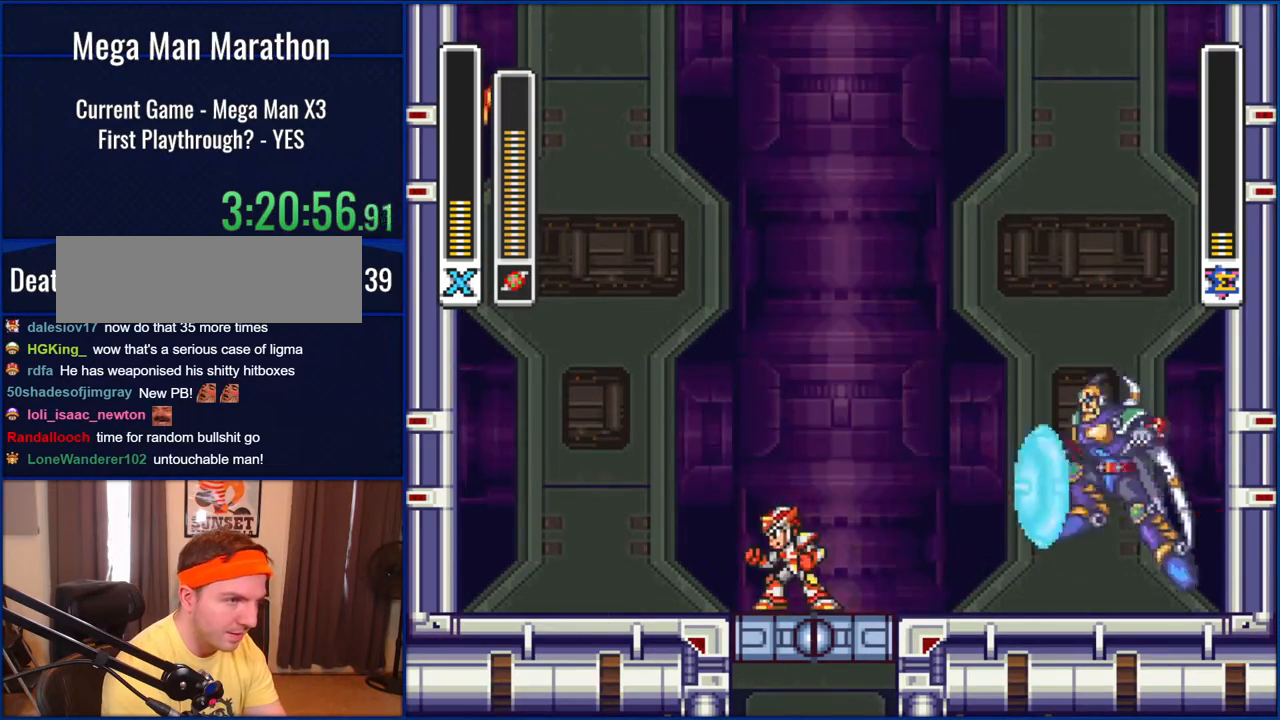
{"dt_ms": 500, "buttons": ["DPAD_RIGHT"], "events": [[433, "DPAD_RIGHT", "down"]]}
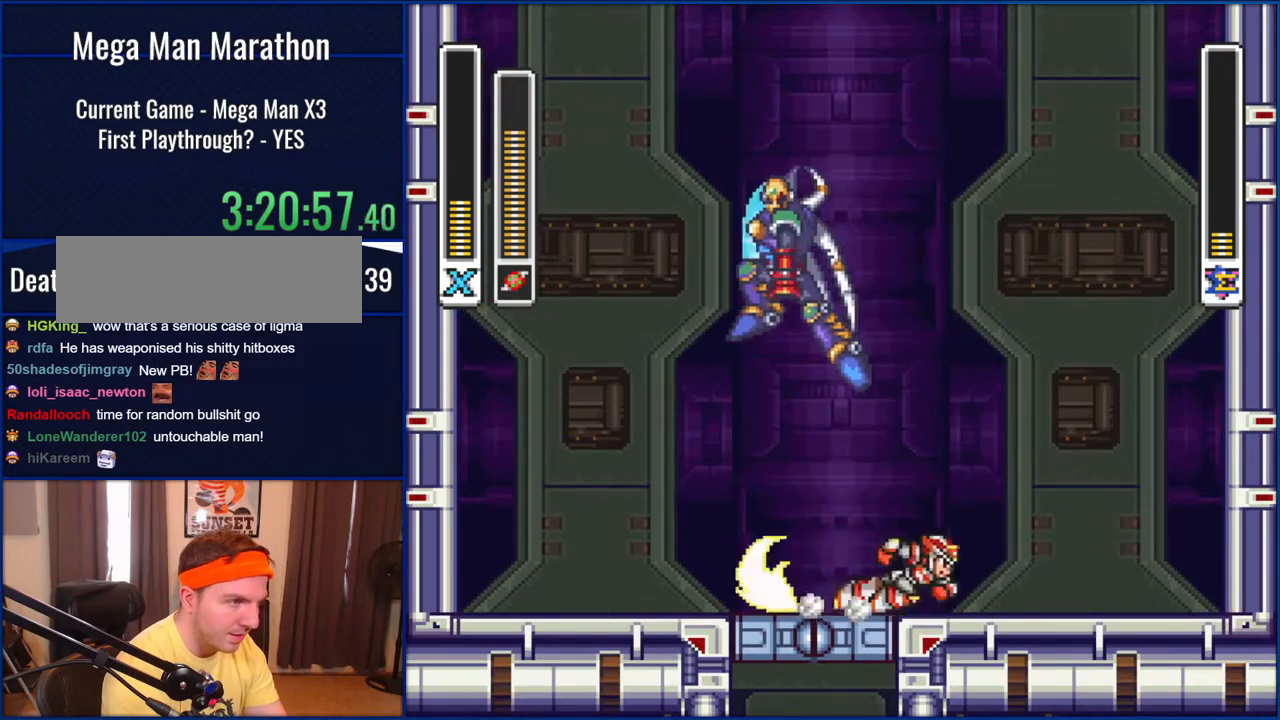
{"dt_ms": 500, "buttons": ["B", "Y", "DPAD_LEFT"], "events": [[200, "B", "down"], [333, "DPAD_RIGHT", "up"], [433, "DPAD_LEFT", "down"], [467, "Y", "down"]]}
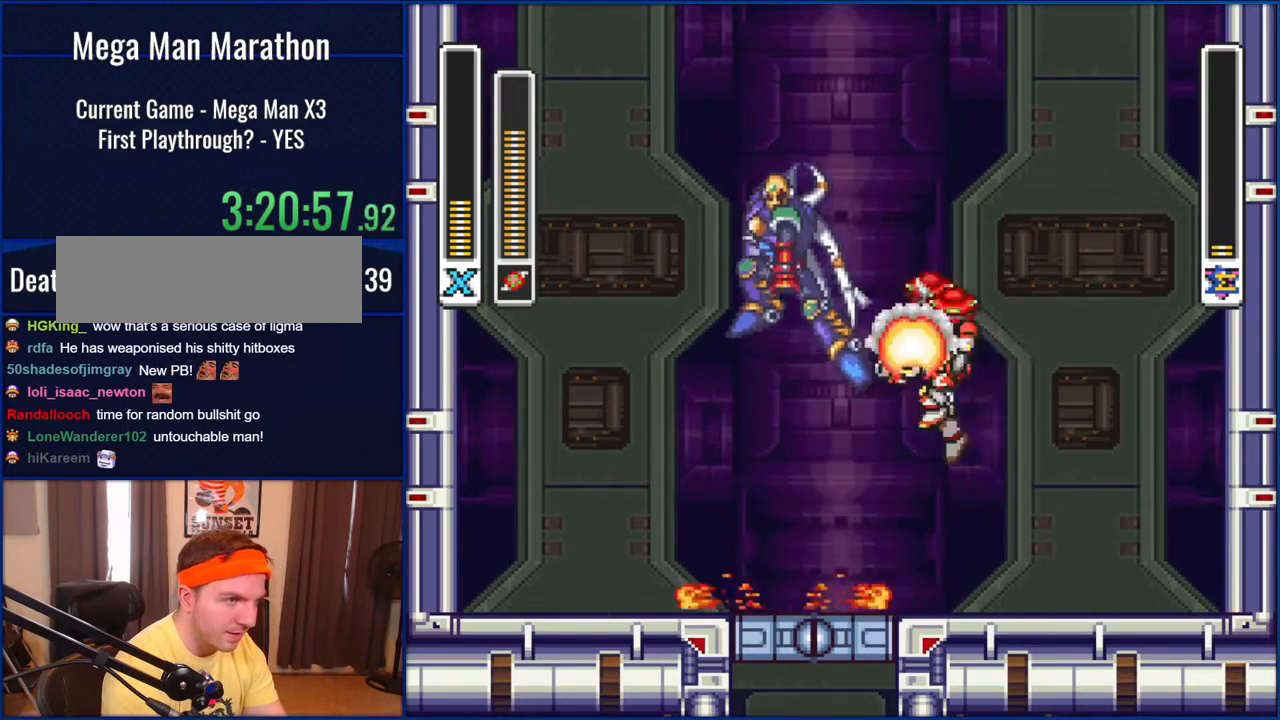
{"dt_ms": 500, "buttons": ["B", "DPAD_RIGHT"], "events": [[33, "DPAD_LEFT", "up"], [267, "DPAD_LEFT", "down"], [267, "Y", "up"], [300, "B", "up"], [367, "DPAD_LEFT", "up"], [433, "DPAD_RIGHT", "down"], [500, "B", "down"]]}
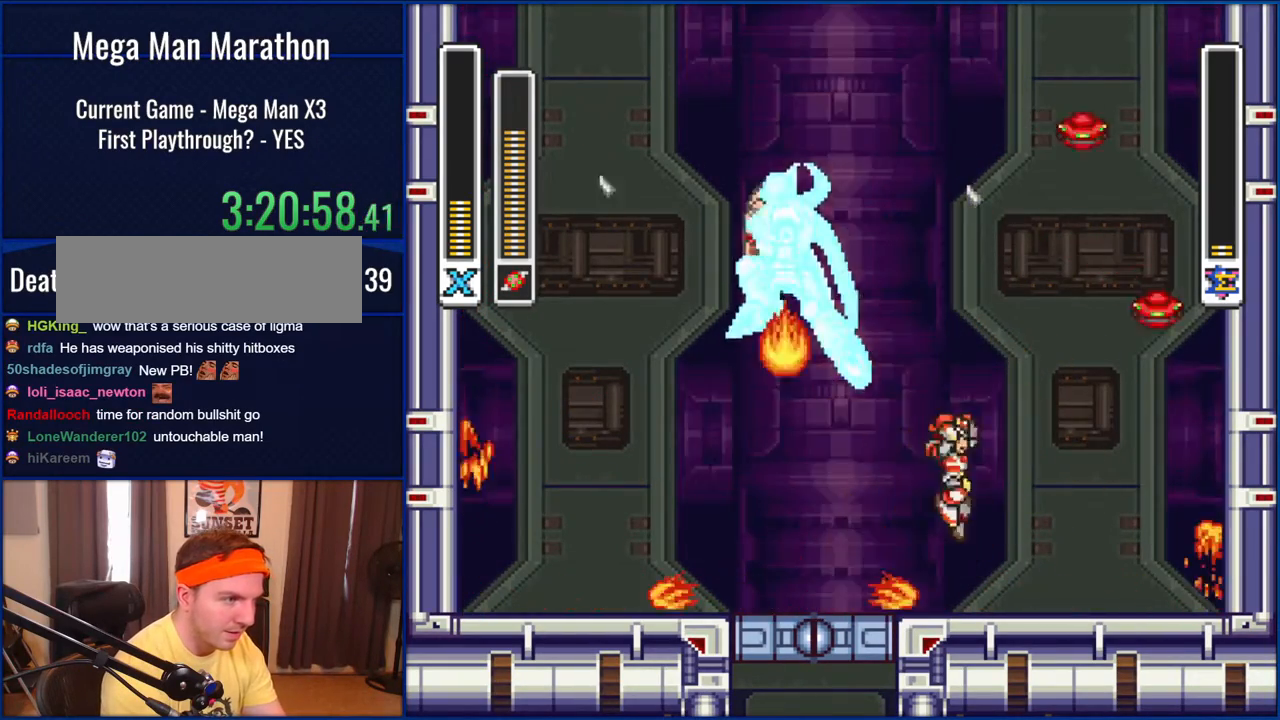
{"dt_ms": 500, "buttons": ["B"], "events": [[100, "DPAD_RIGHT", "up"], [167, "B", "up"], [200, "DPAD_LEFT", "down"], [300, "DPAD_LEFT", "up"], [367, "DPAD_RIGHT", "down"], [467, "B", "down"], [500, "DPAD_RIGHT", "up"]]}
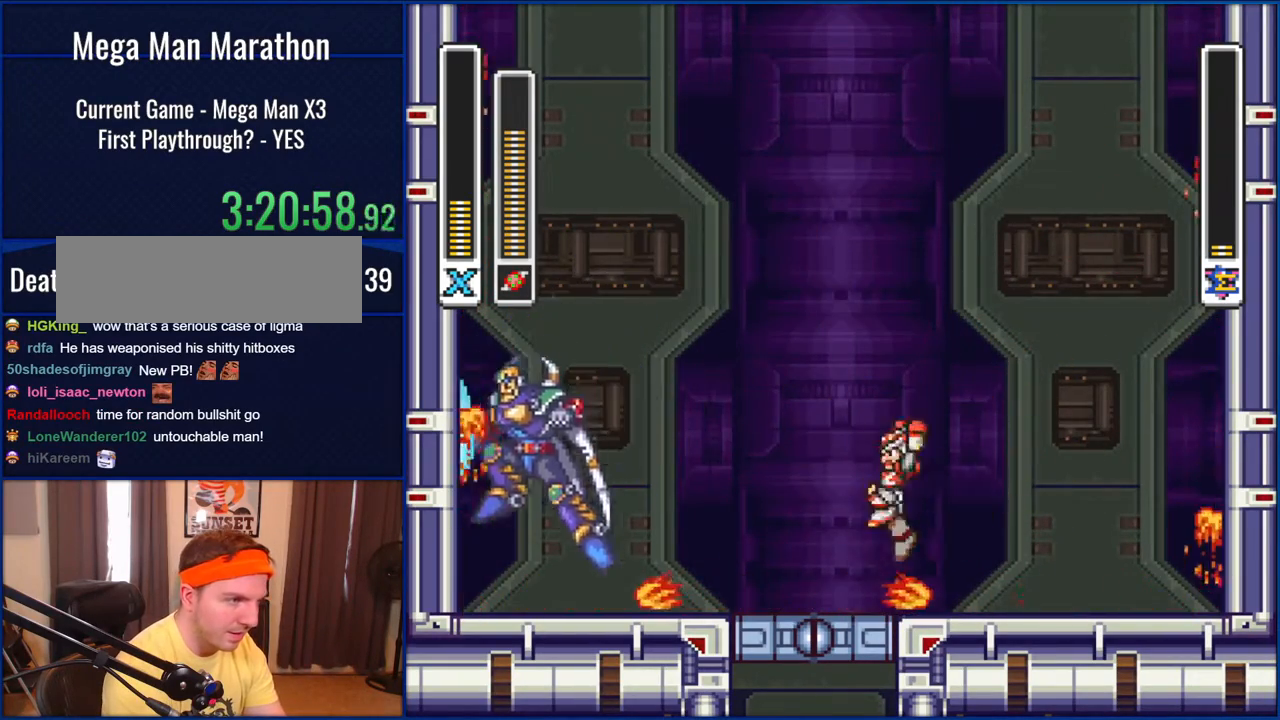
{"dt_ms": 500, "buttons": ["B", "DPAD_LEFT"], "events": [[33, "DPAD_LEFT", "down"], [67, "B", "up"], [400, "B", "down"]]}
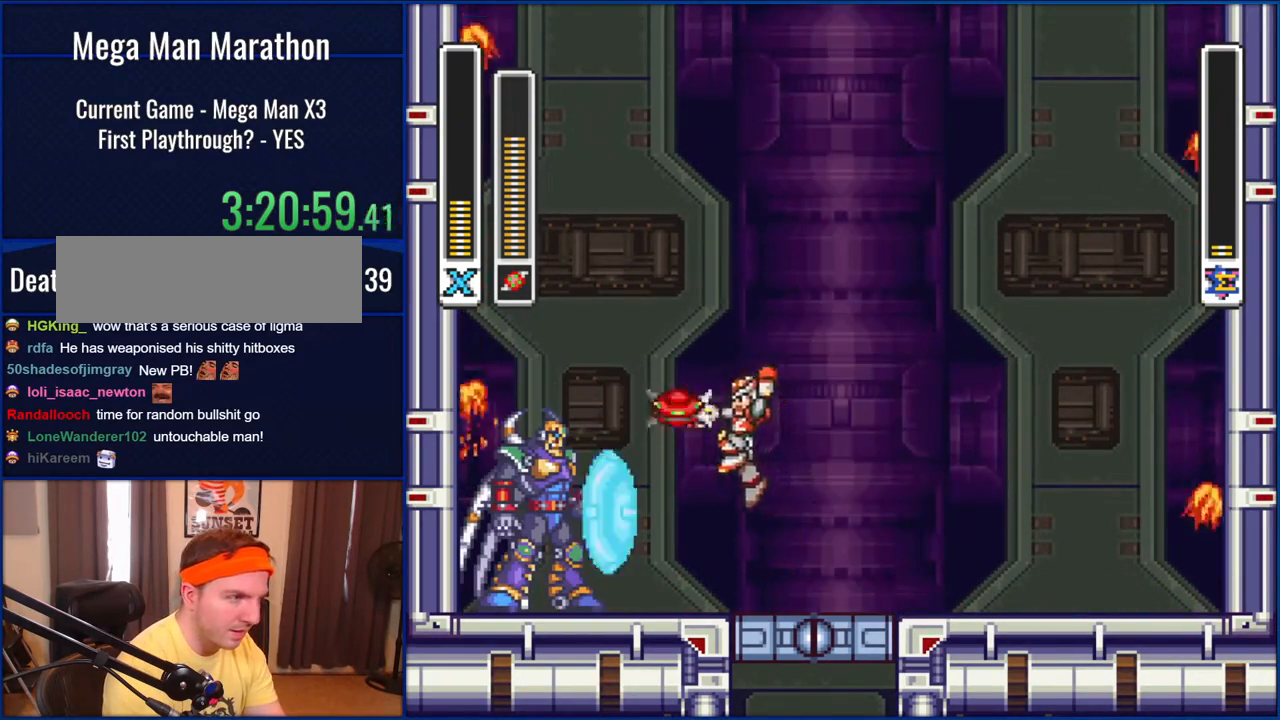
{"dt_ms": 500, "buttons": [], "events": [[67, "B", "up"], [67, "Y", "down"], [167, "DPAD_LEFT", "up"], [200, "Y", "up"], [267, "DPAD_RIGHT", "down"], [450, "DPAD_RIGHT", "up"]]}